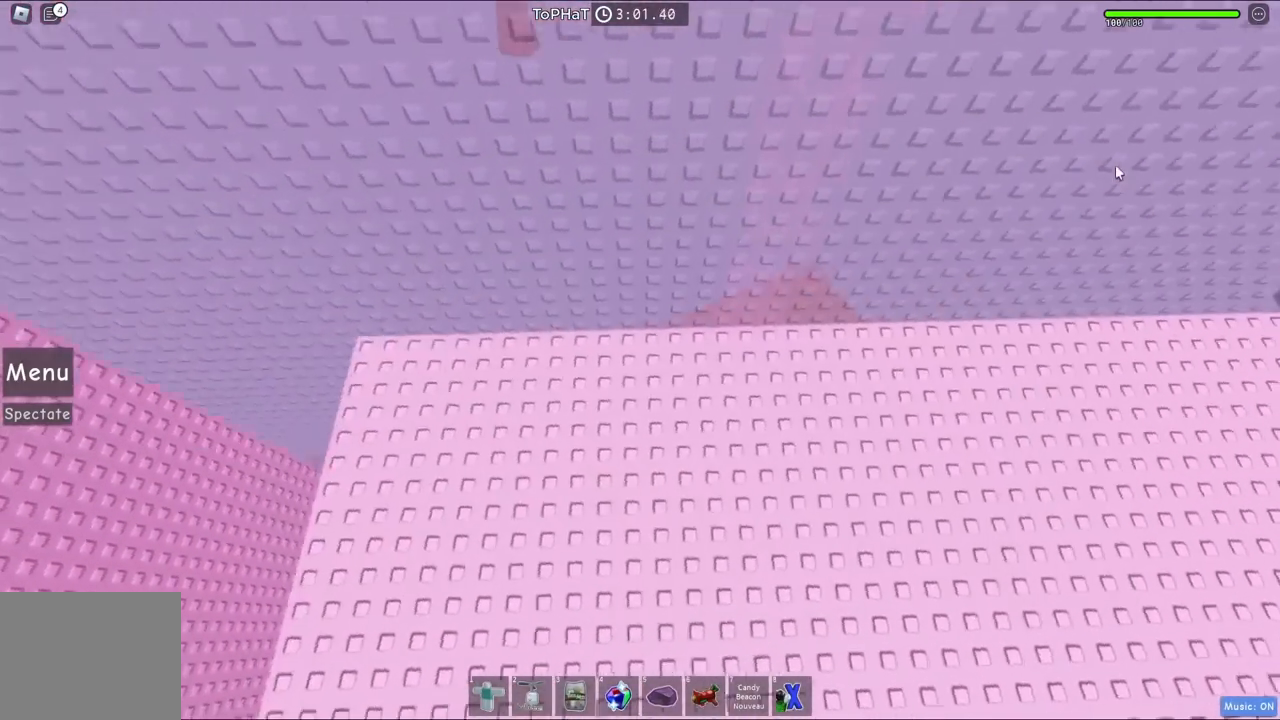
Gameplay with keyboard; each line is a JSON object with the keys held at the frame after it. "events" lists presses ("down") and releases ("up") of "a", "ctrl", "d", "e", "q", "s", "shift", "space" and "w" between this image and that frame as [ms after this image, input, new state], when the widget could be followed in between. No other keys are recorded. Mouse input is not recorded.
{"keys": ["w"], "events": [[217, "shift", "down"], [383, "shift", "up"]]}
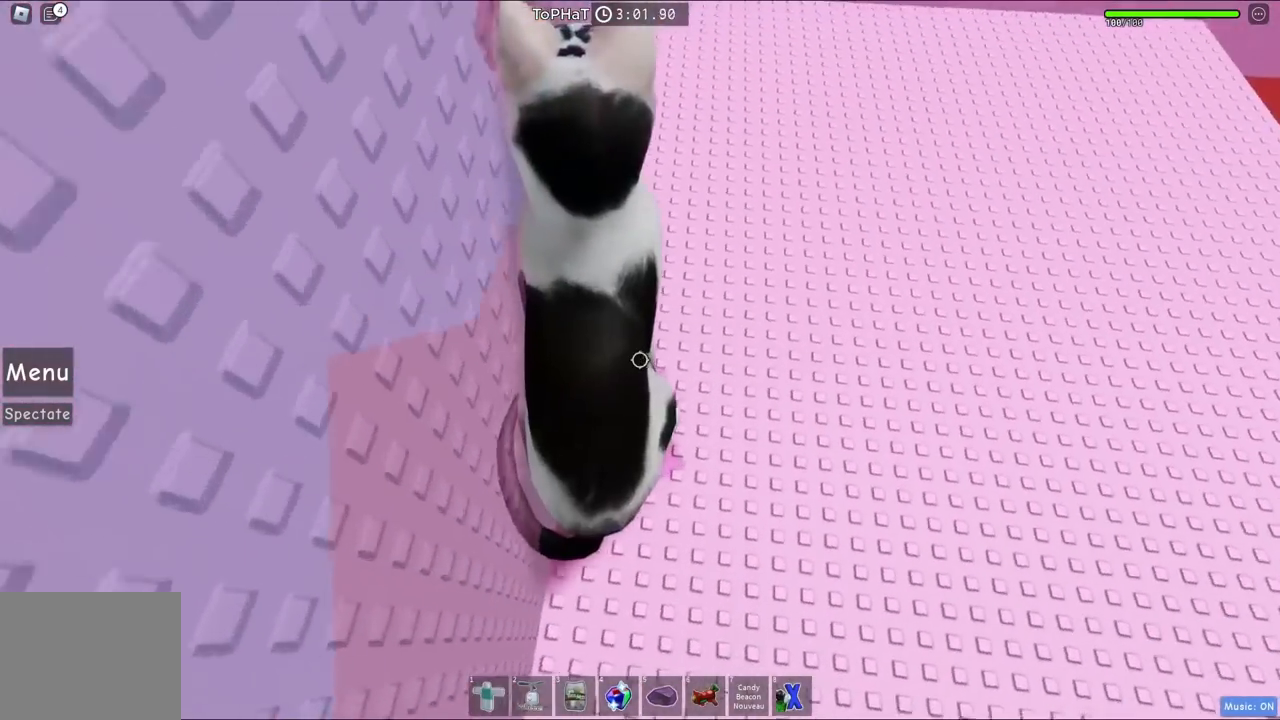
{"keys": ["w"], "events": [[150, "shift", "down"], [300, "shift", "up"]]}
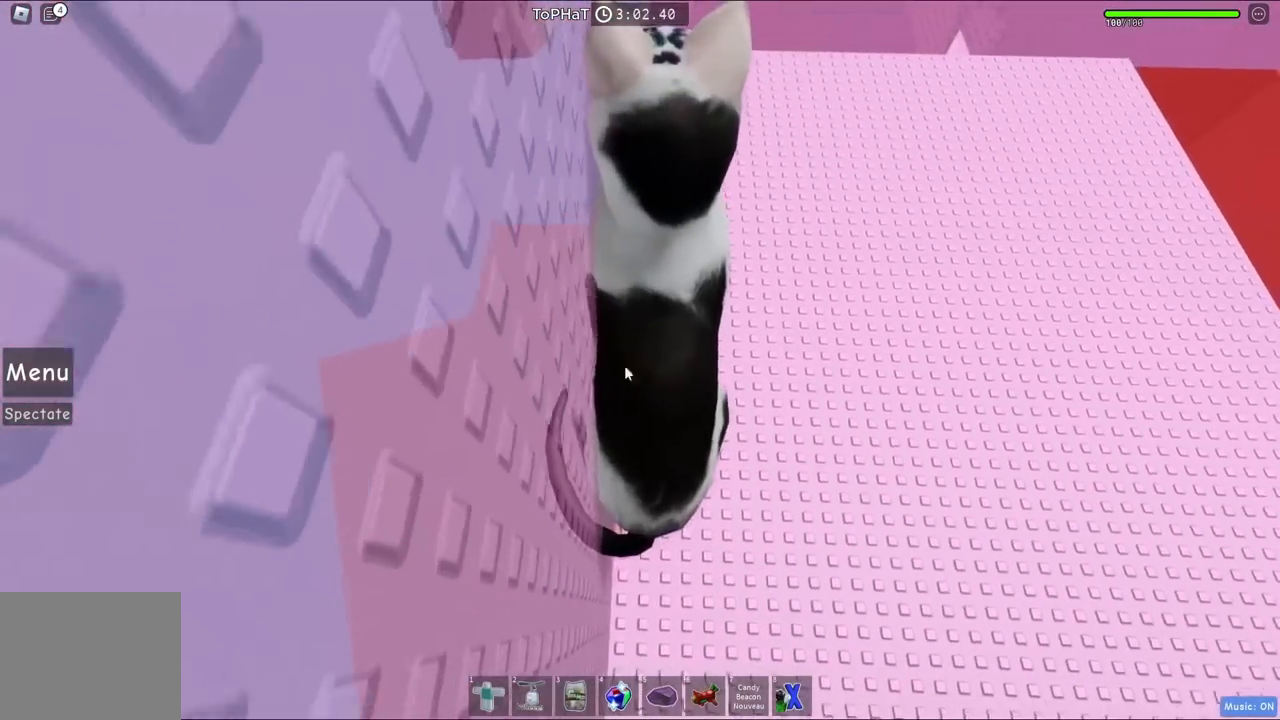
{"keys": ["d"], "events": [[33, "d", "down"], [450, "w", "up"]]}
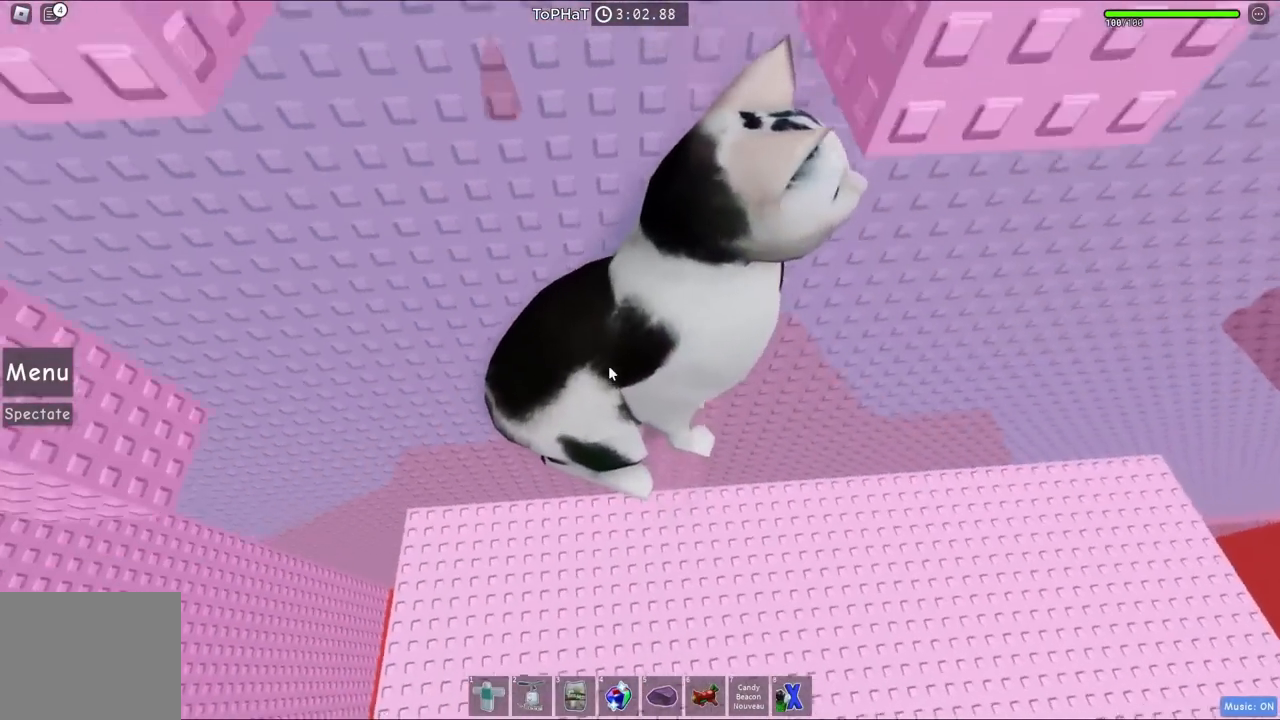
{"keys": ["d"], "events": []}
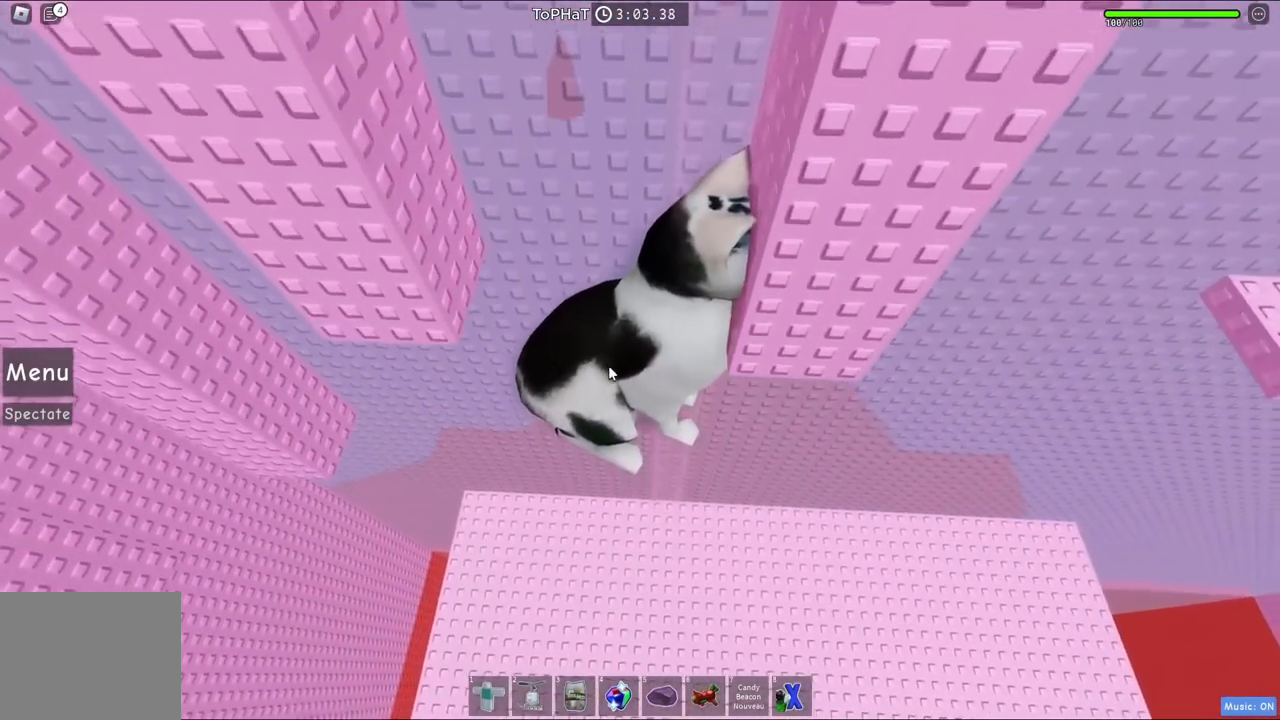
{"keys": ["d"], "events": []}
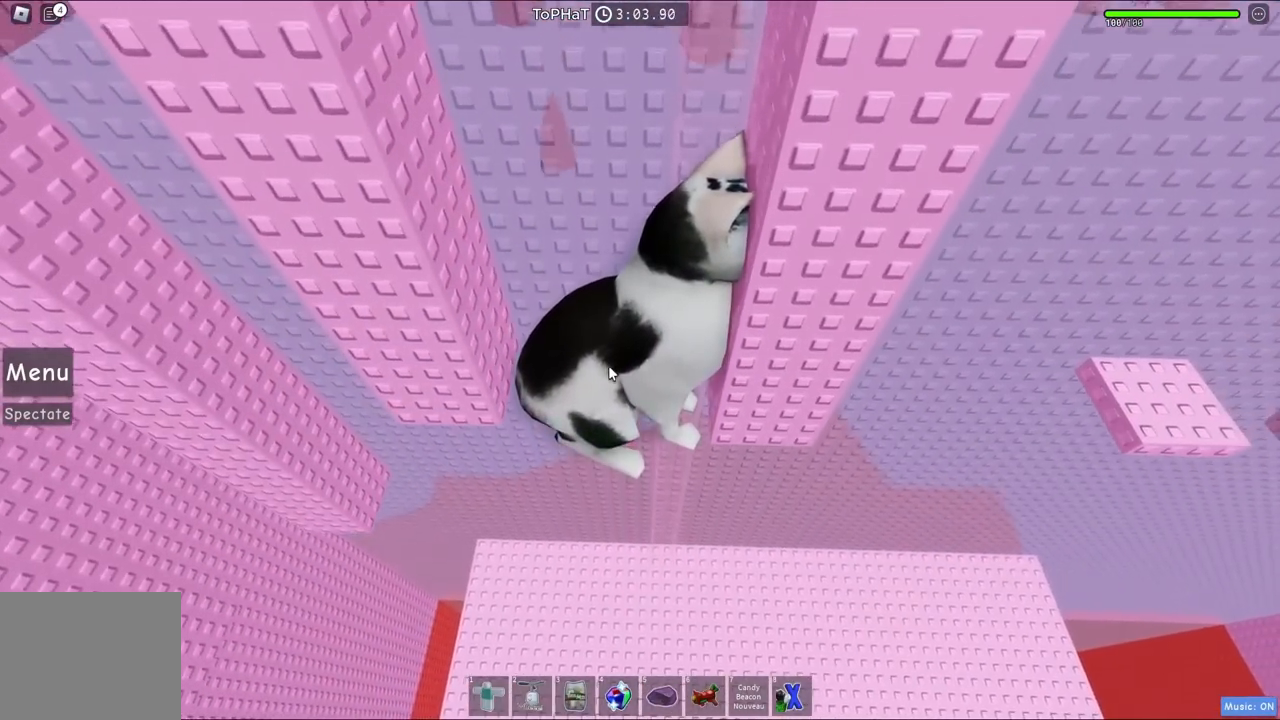
{"keys": ["d"], "events": []}
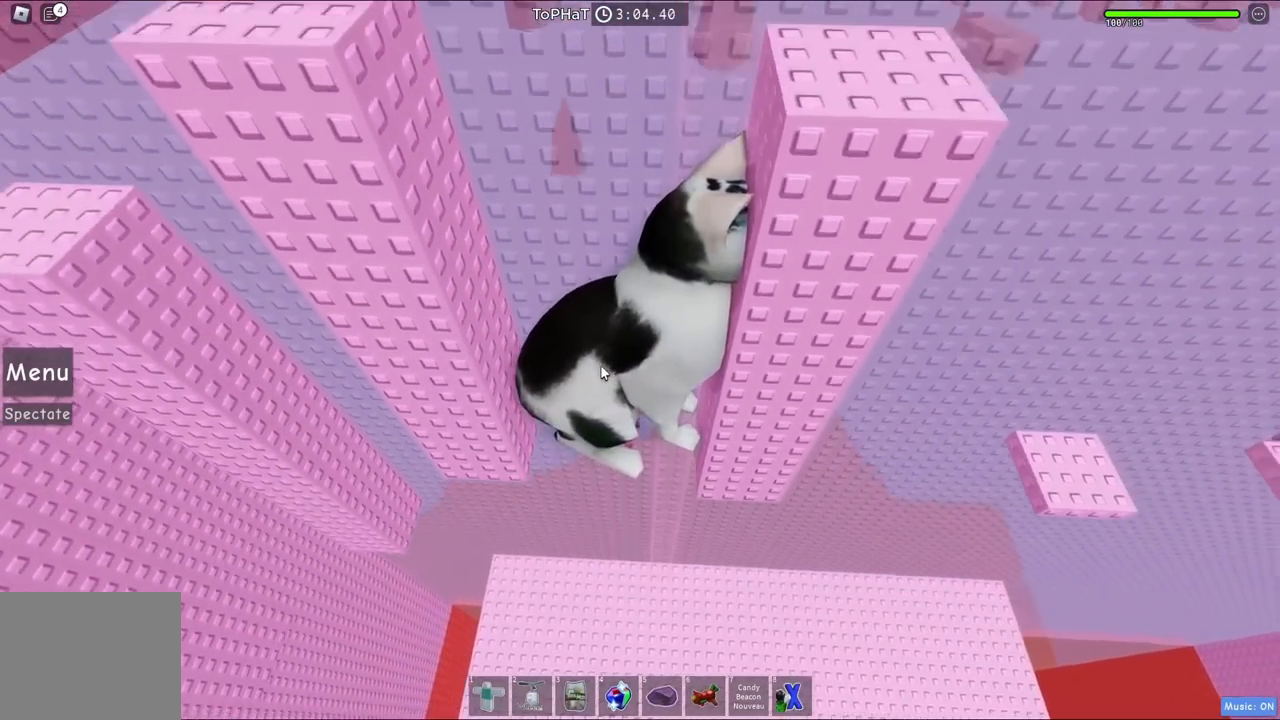
{"keys": ["d"], "events": []}
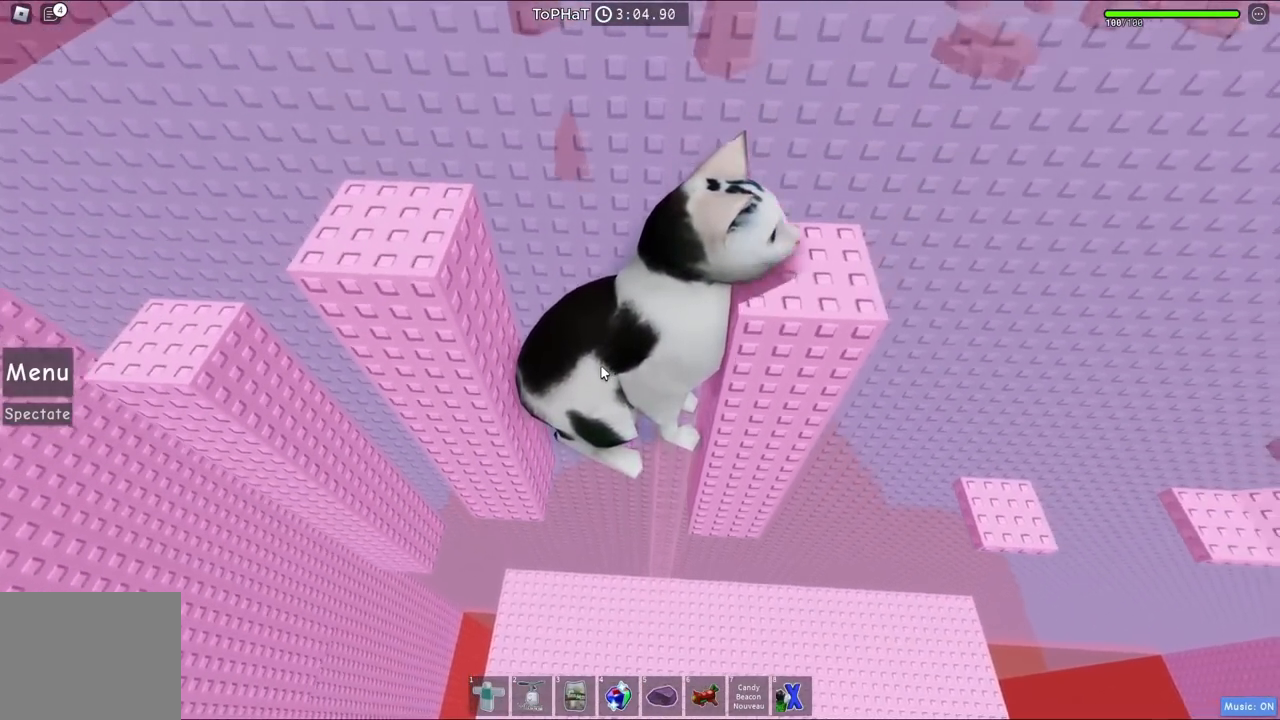
{"keys": ["d"], "events": []}
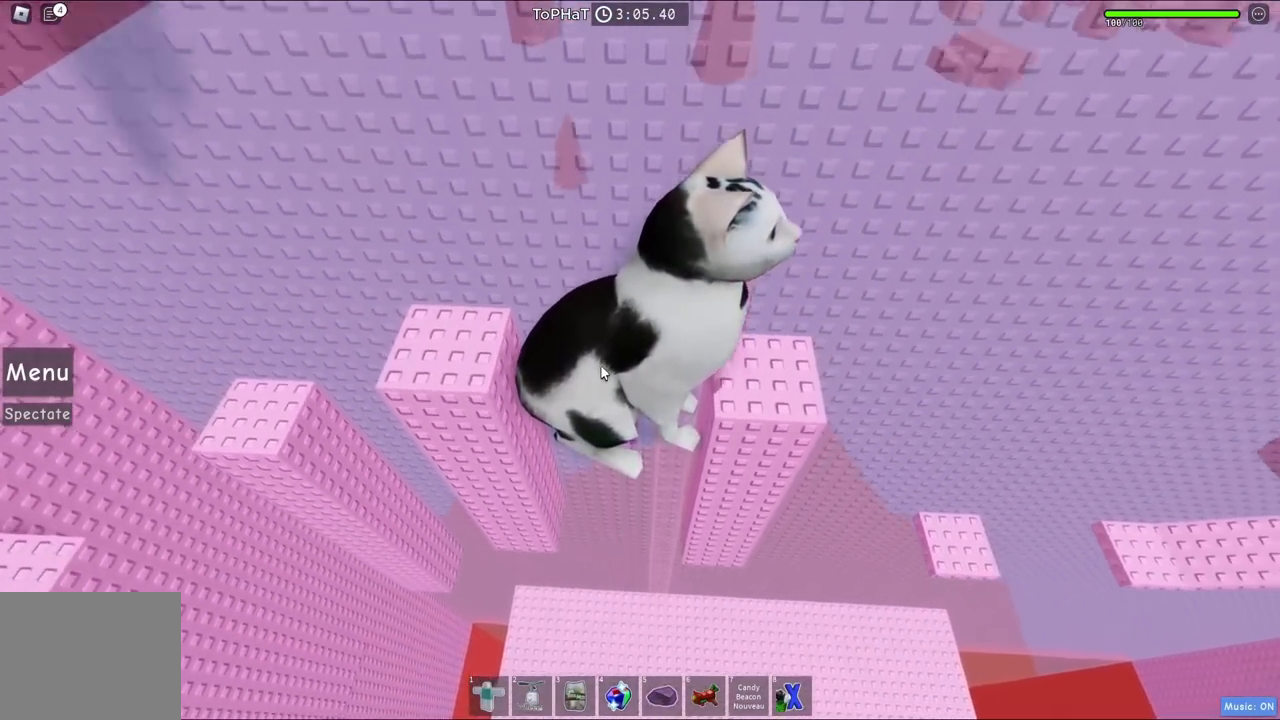
{"keys": ["d"], "events": []}
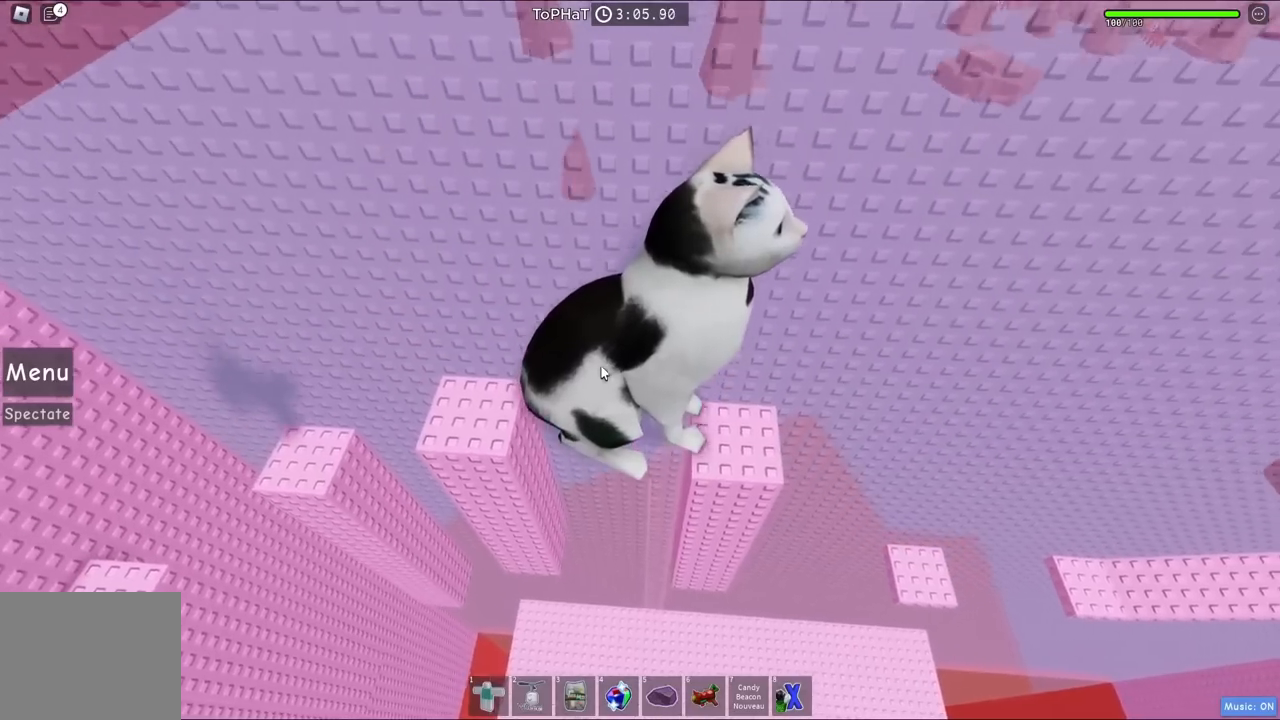
{"keys": ["d", "space"], "events": [[350, "space", "down"]]}
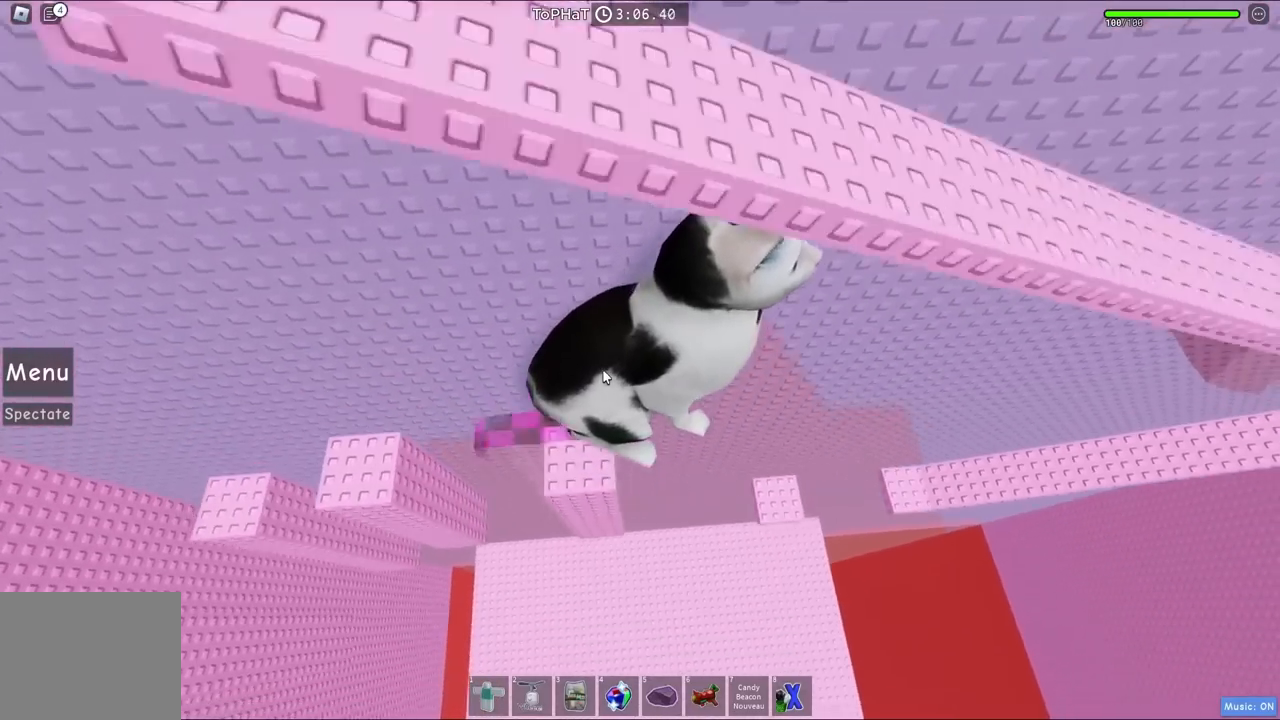
{"keys": ["d"], "events": [[67, "space", "up"]]}
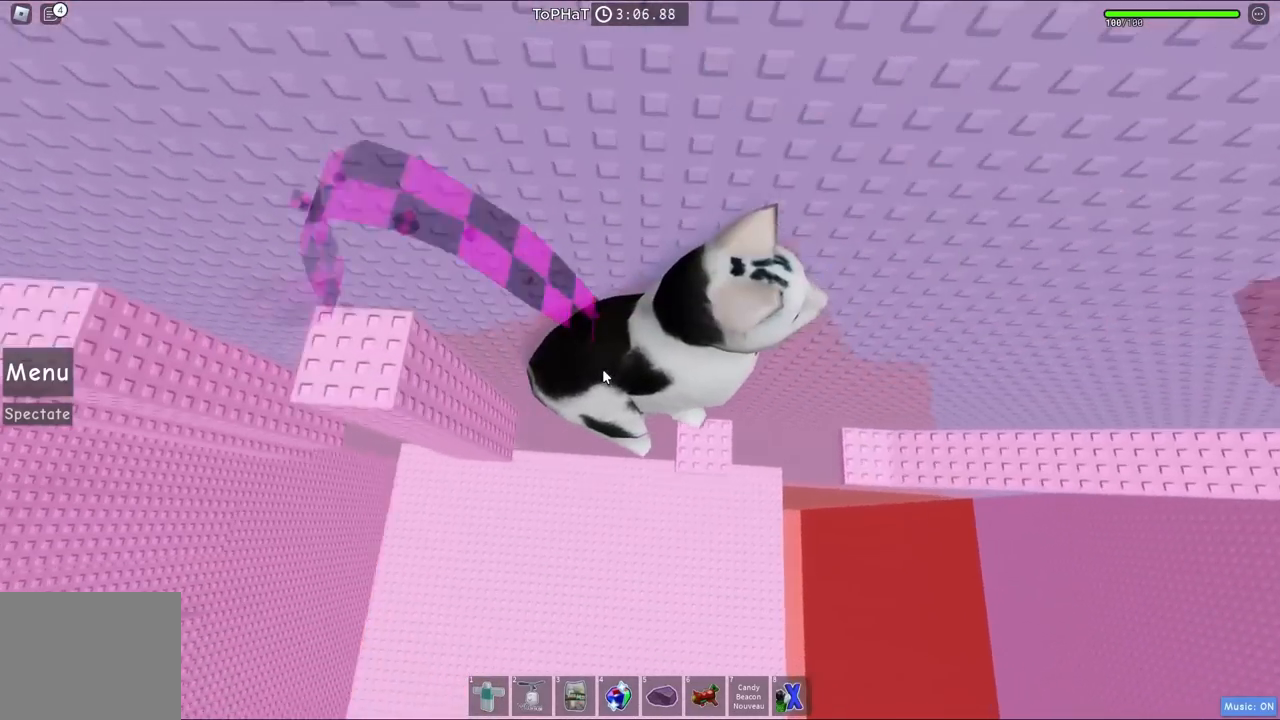
{"keys": ["d", "space"], "events": [[417, "space", "down"]]}
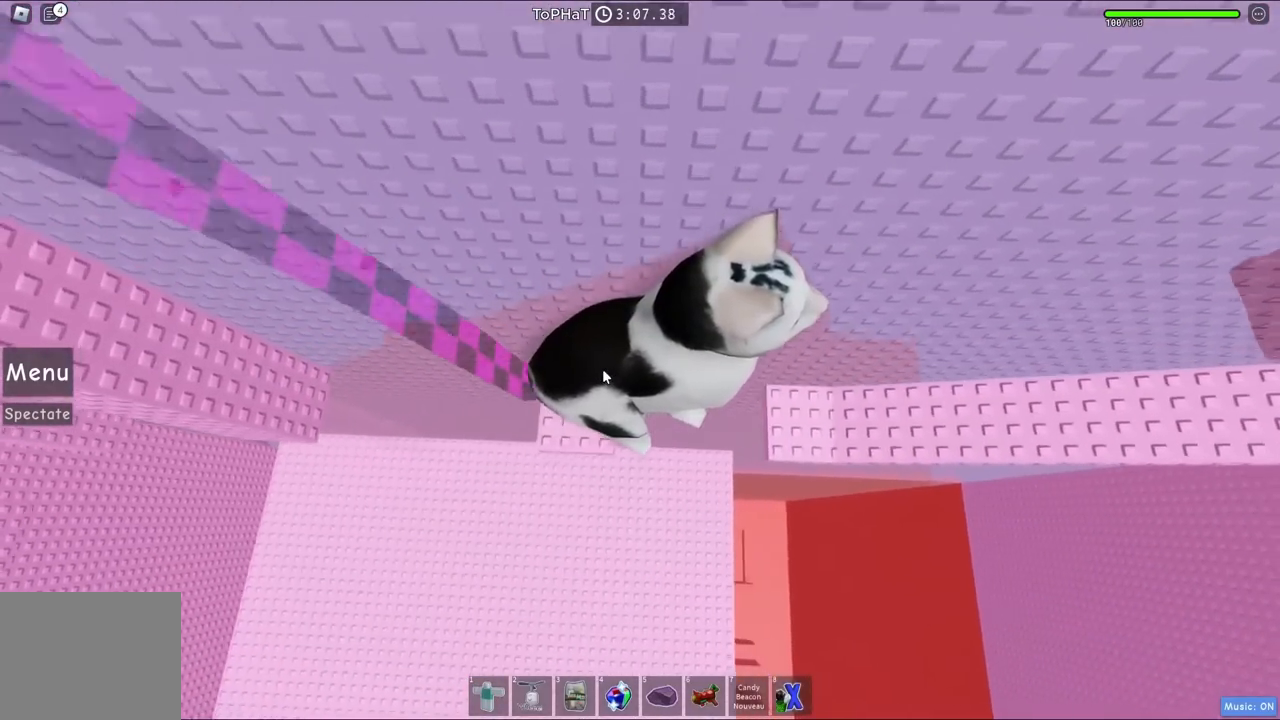
{"keys": ["d", "space"], "events": [[150, "space", "up"], [450, "space", "down"]]}
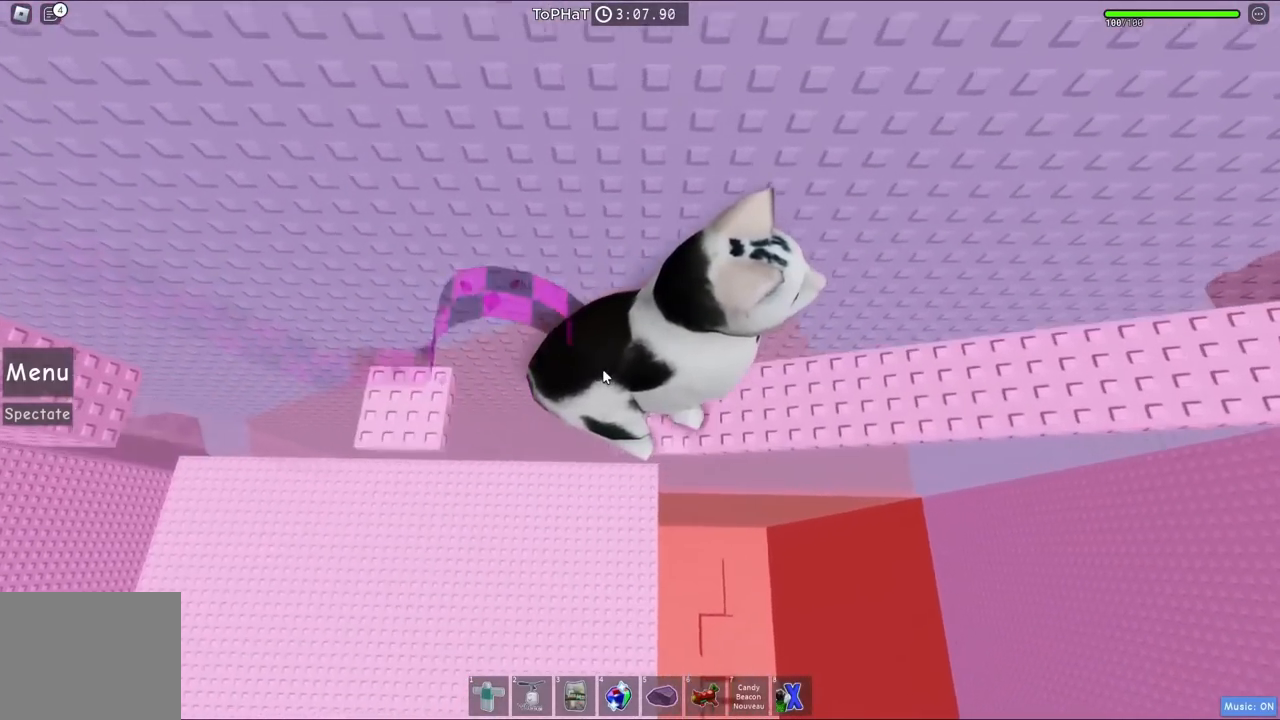
{"keys": ["d"], "events": [[350, "space", "up"]]}
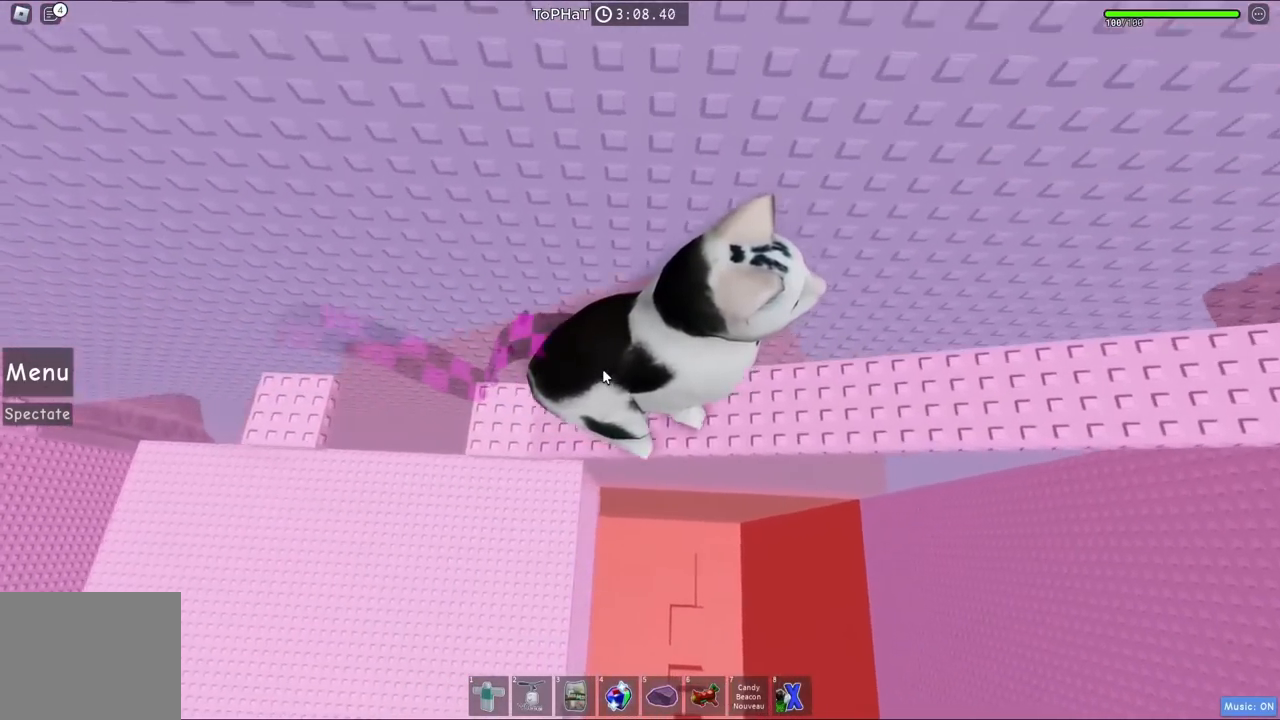
{"keys": ["d"], "events": [[83, "space", "down"], [433, "space", "up"]]}
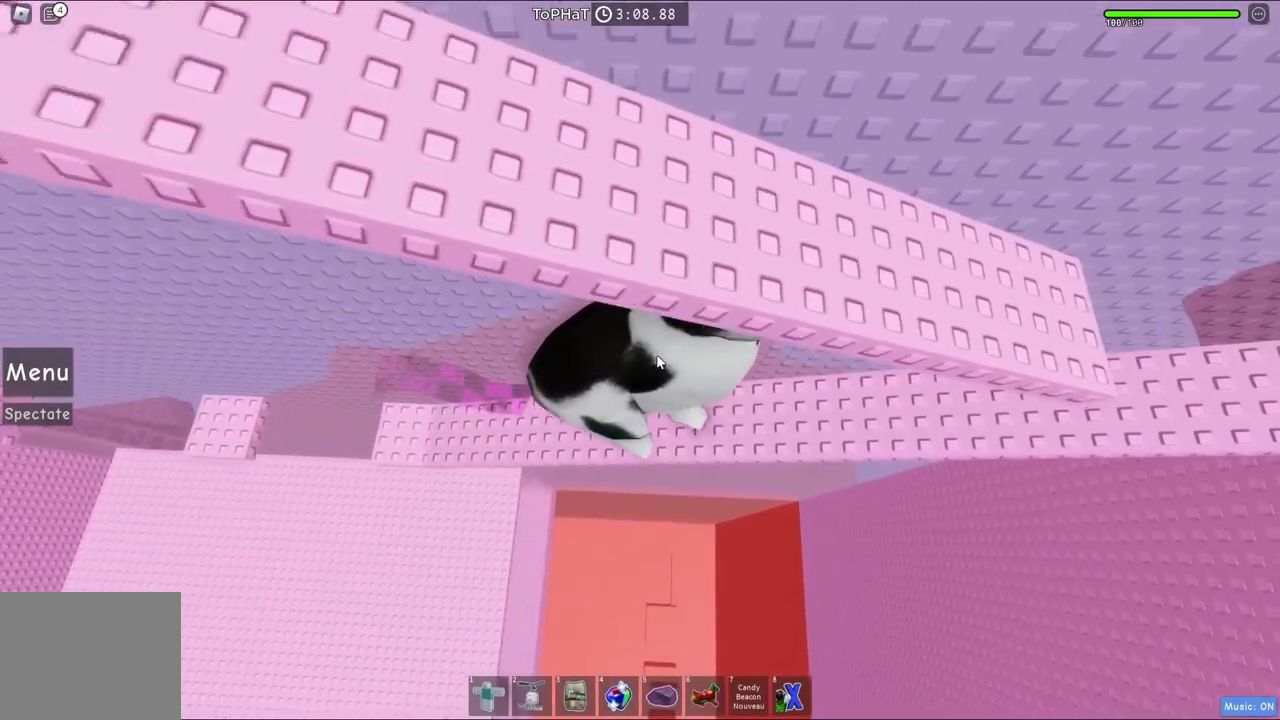
{"keys": ["d"], "events": [[200, "space", "down"], [383, "space", "up"]]}
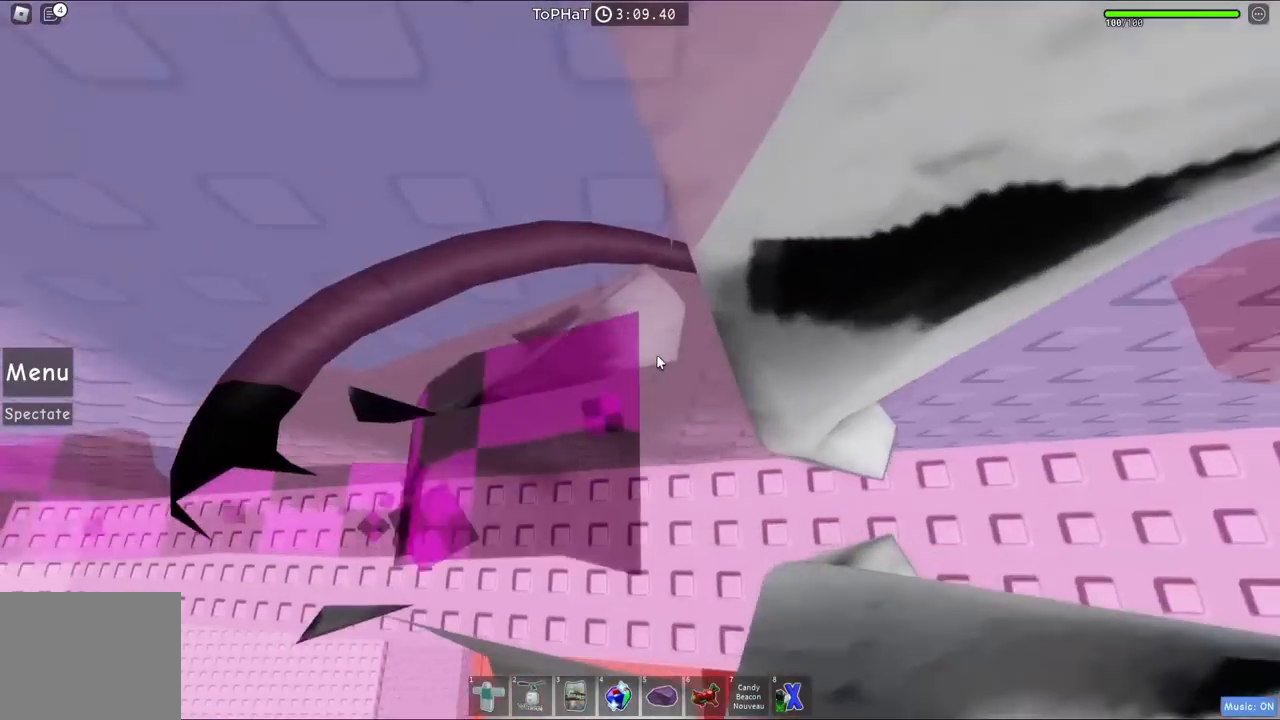
{"keys": ["d"], "events": []}
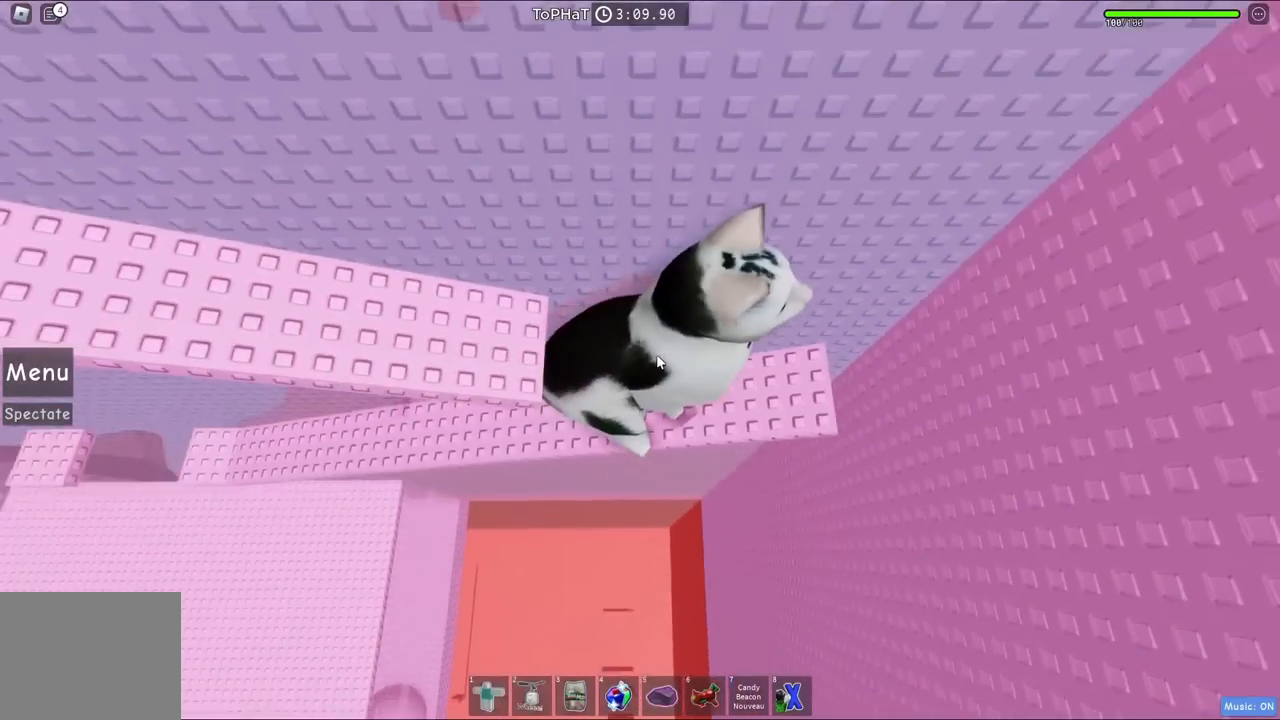
{"keys": ["a", "space"], "events": [[300, "a", "down"], [300, "d", "up"], [467, "space", "down"]]}
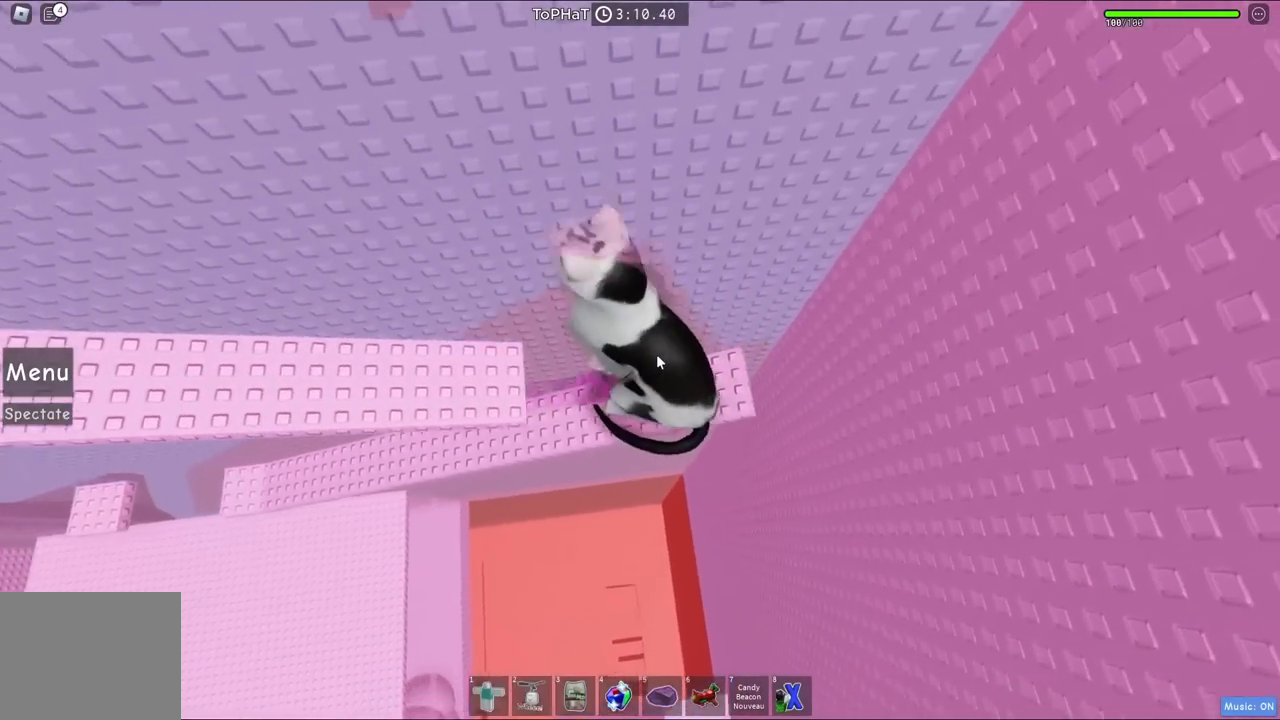
{"keys": ["a", "space"], "events": [[217, "space", "up"], [433, "space", "down"]]}
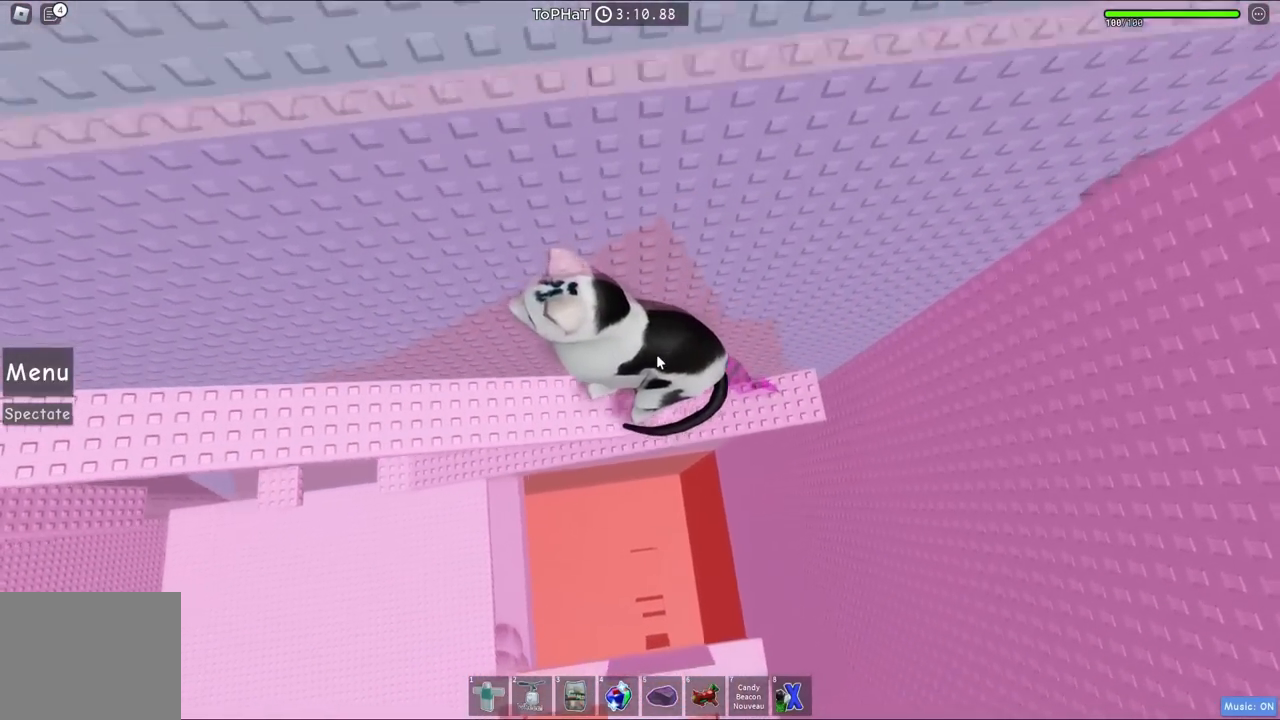
{"keys": ["space", "w"], "events": [[267, "w", "down"], [433, "a", "up"]]}
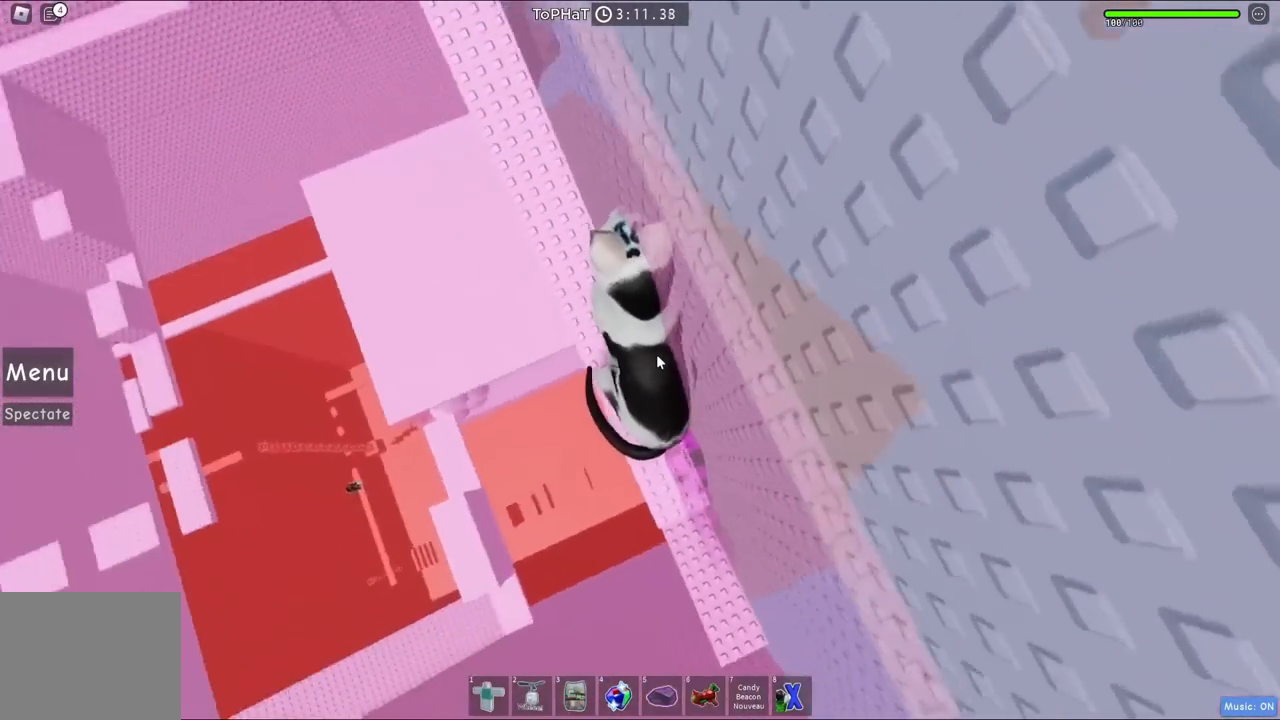
{"keys": ["space", "w"], "events": []}
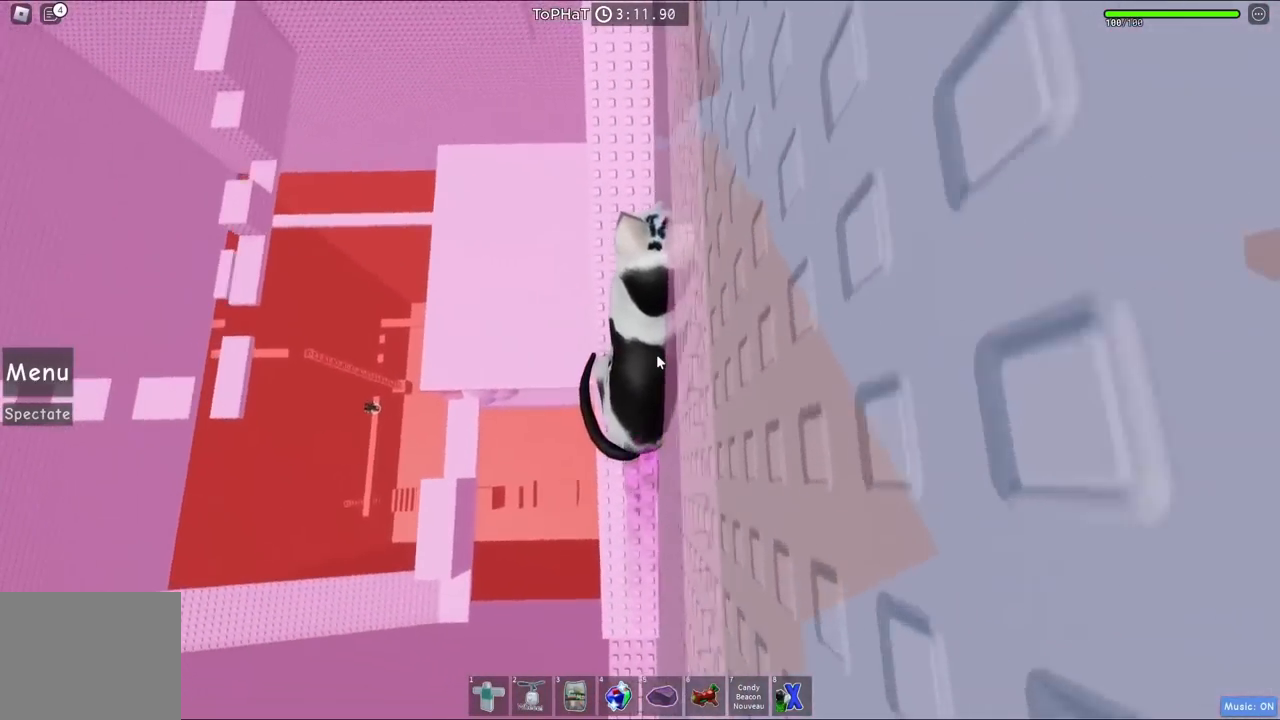
{"keys": ["space", "w"], "events": [[150, "shift", "down"], [367, "shift", "up"]]}
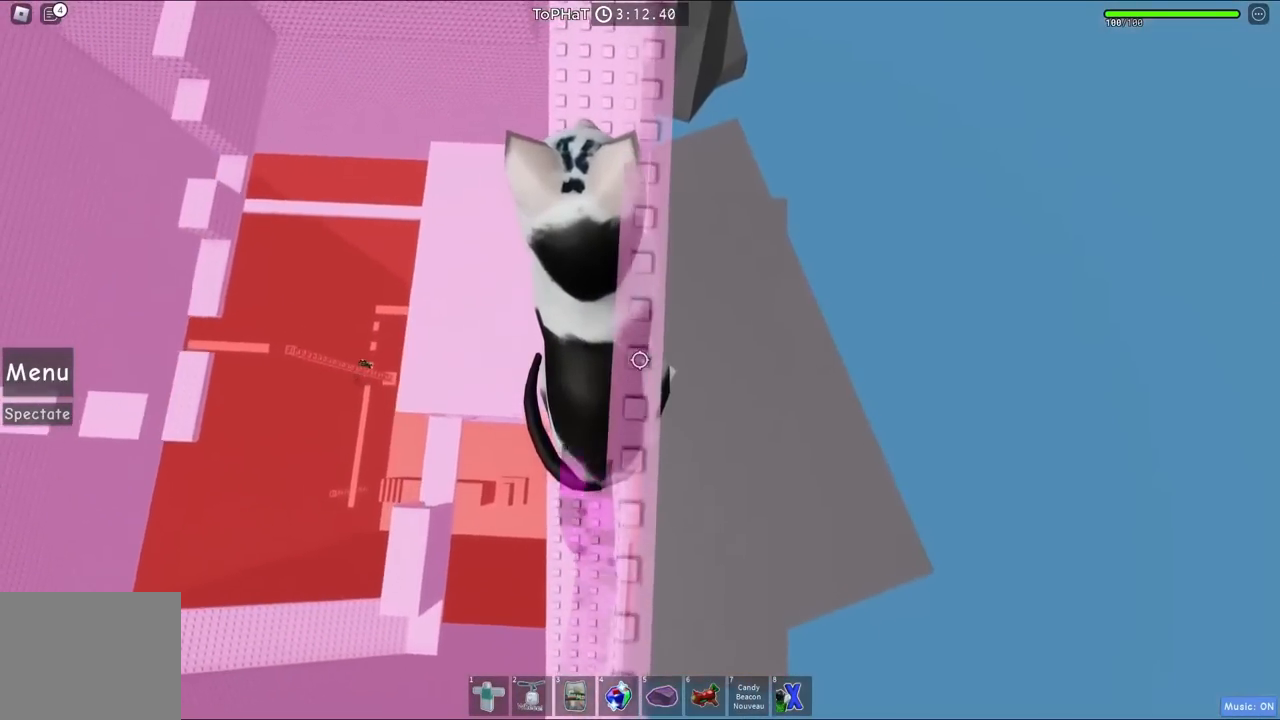
{"keys": ["space", "w"], "events": [[283, "shift", "down"], [483, "shift", "up"]]}
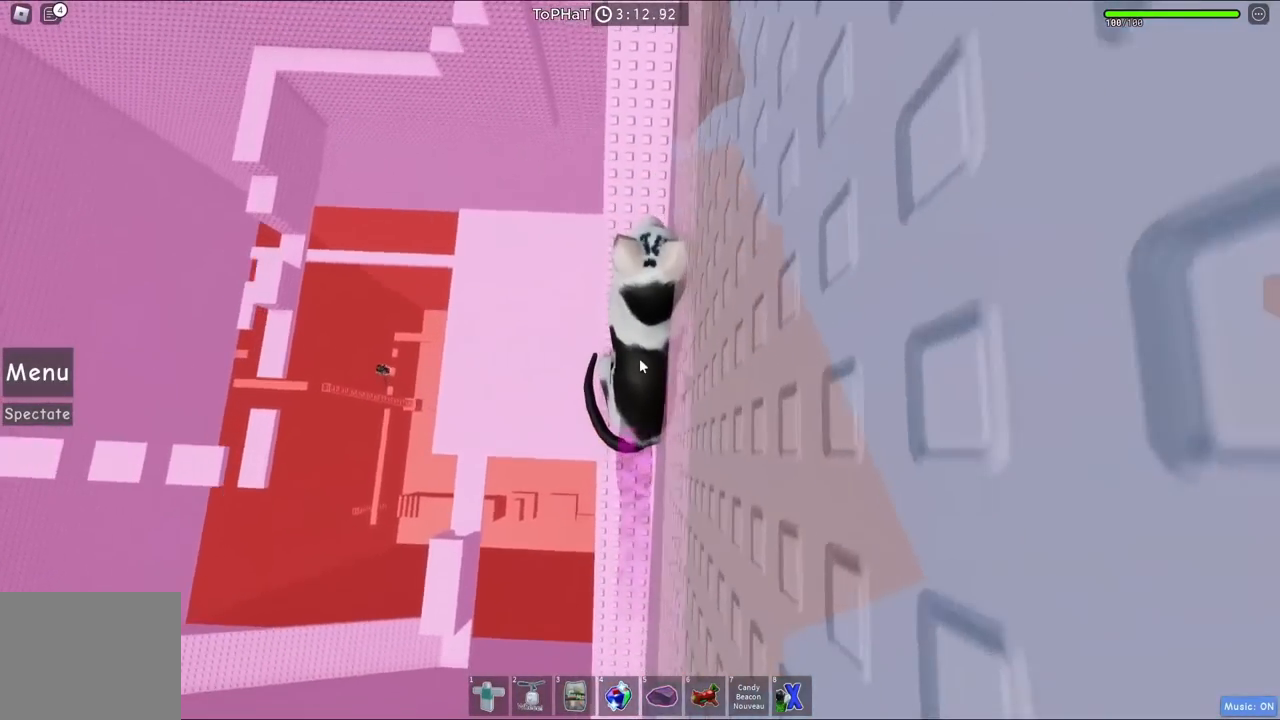
{"keys": ["space", "w"], "events": []}
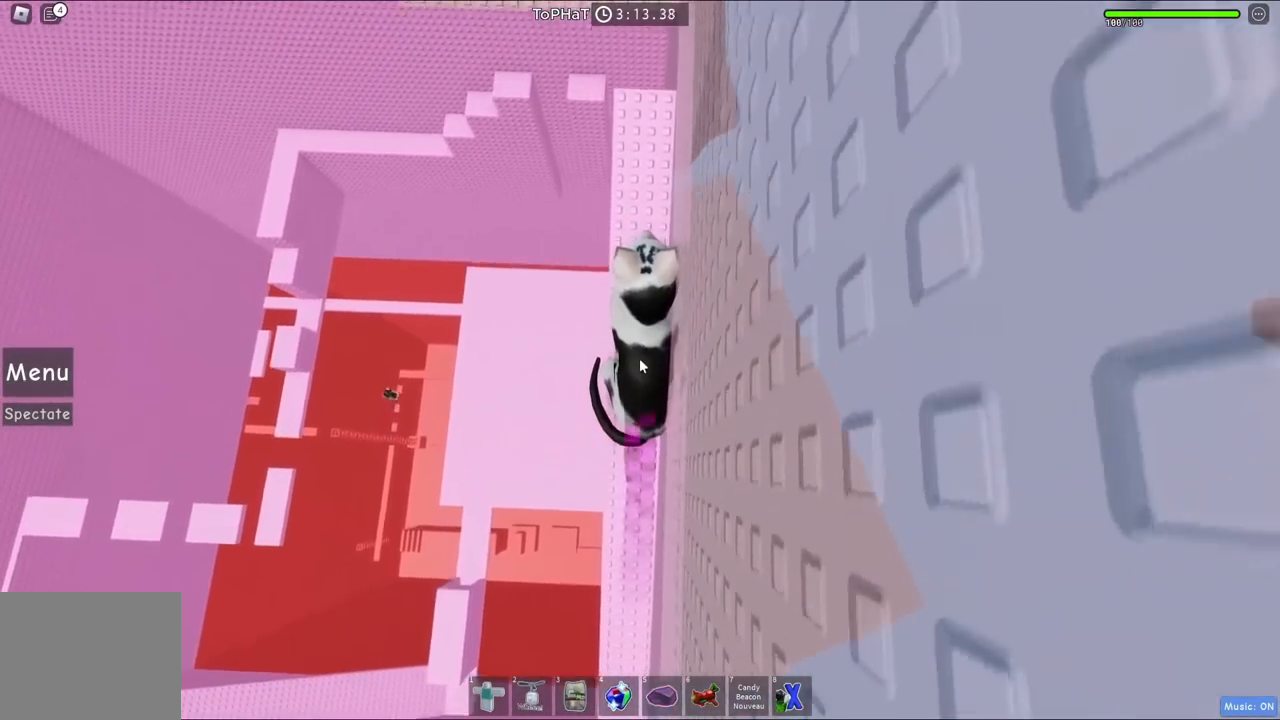
{"keys": ["w"], "events": [[167, "space", "up"]]}
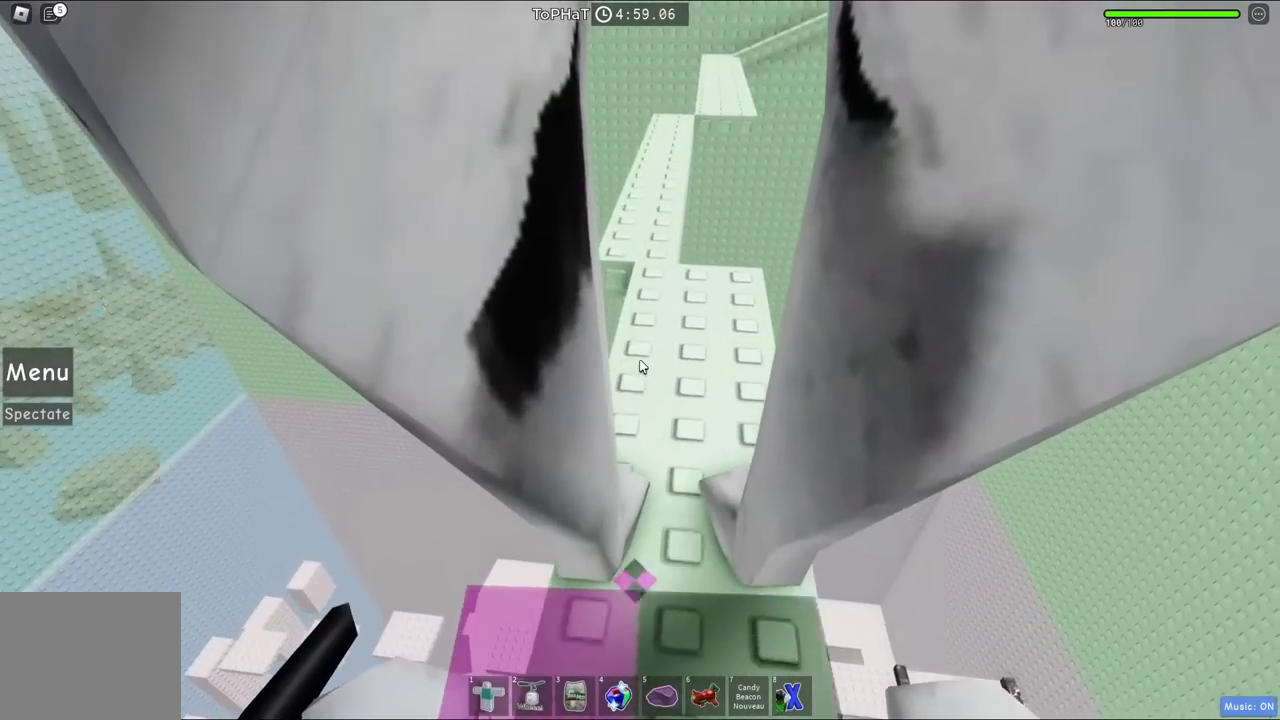
{"keys": ["w"], "events": []}
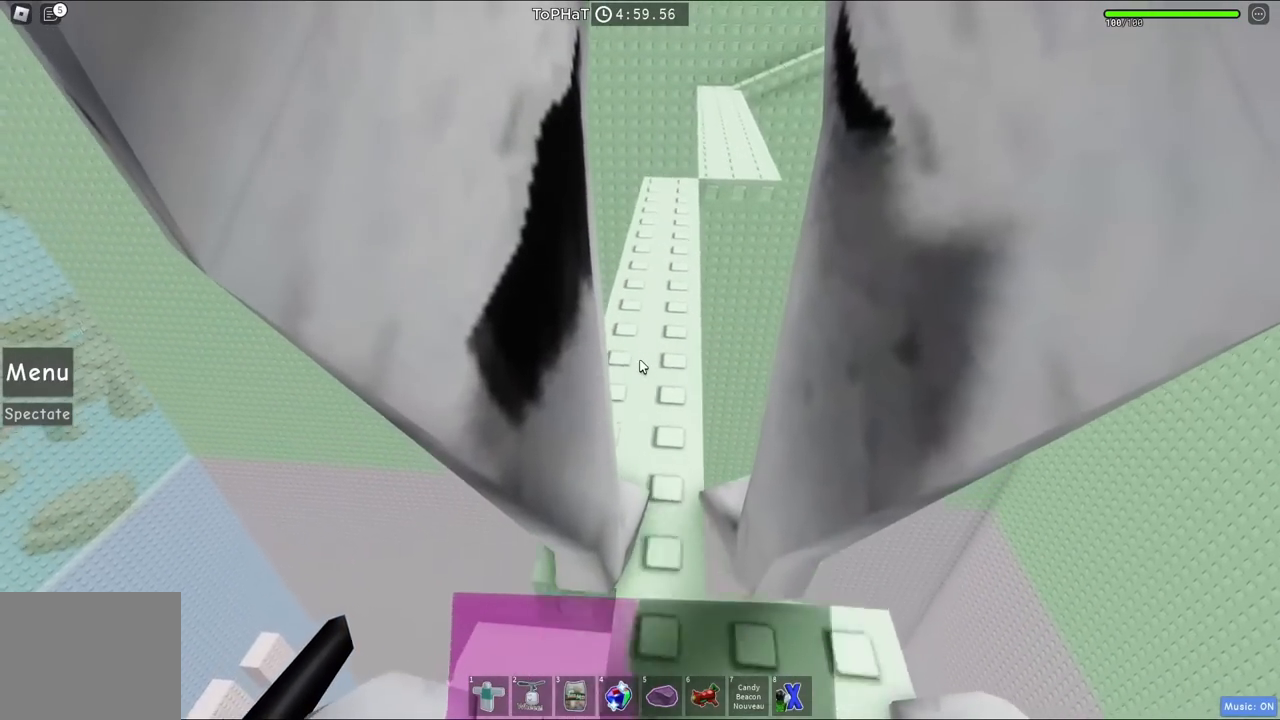
{"keys": ["w"], "events": []}
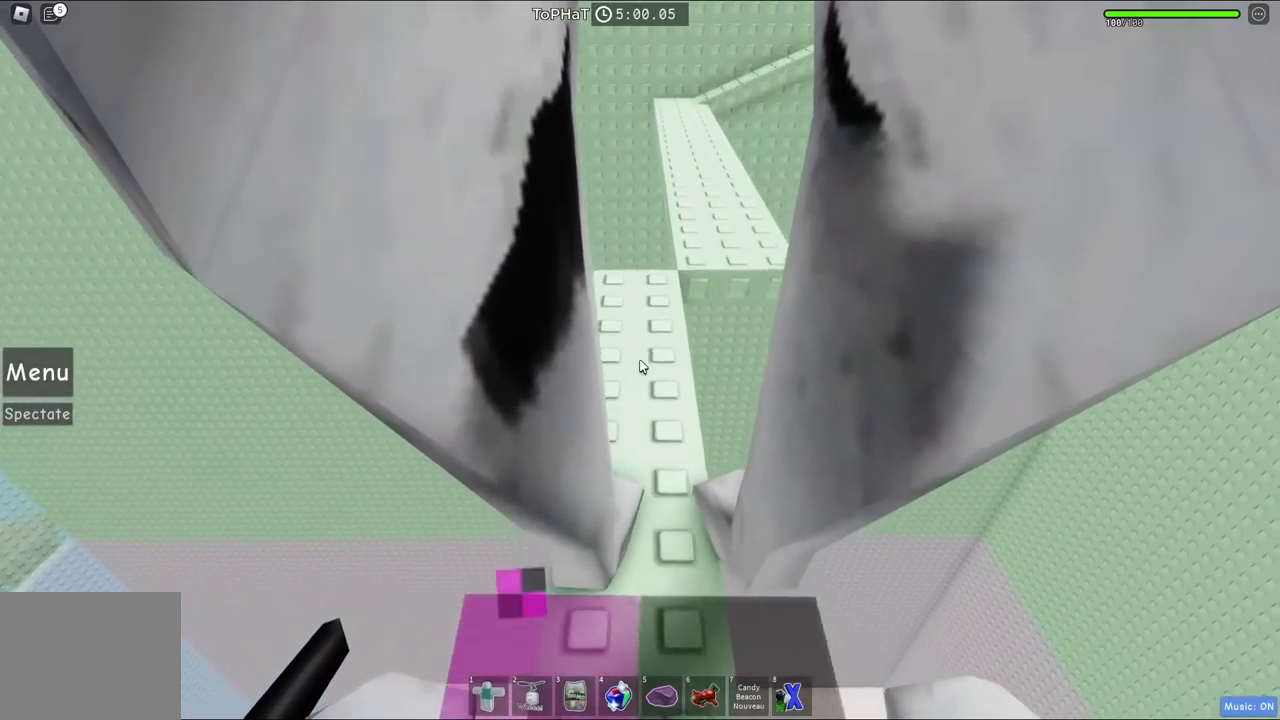
{"keys": ["w"], "events": []}
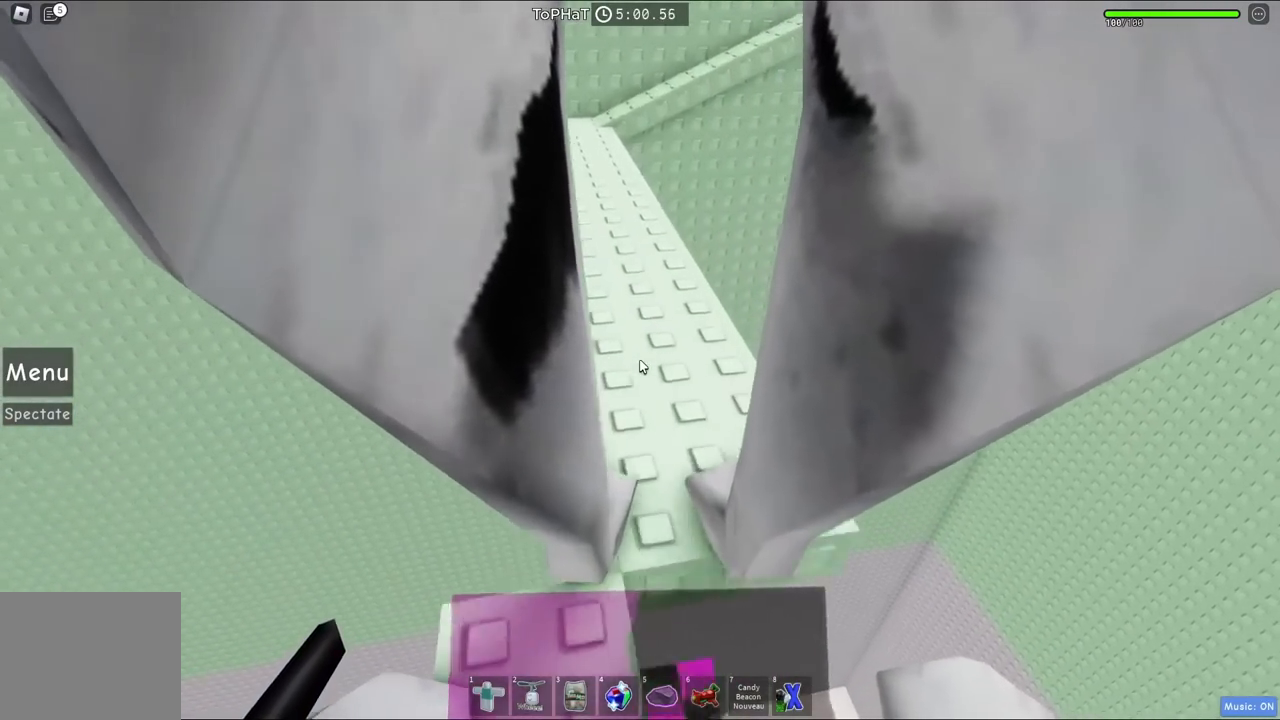
{"keys": ["w"], "events": []}
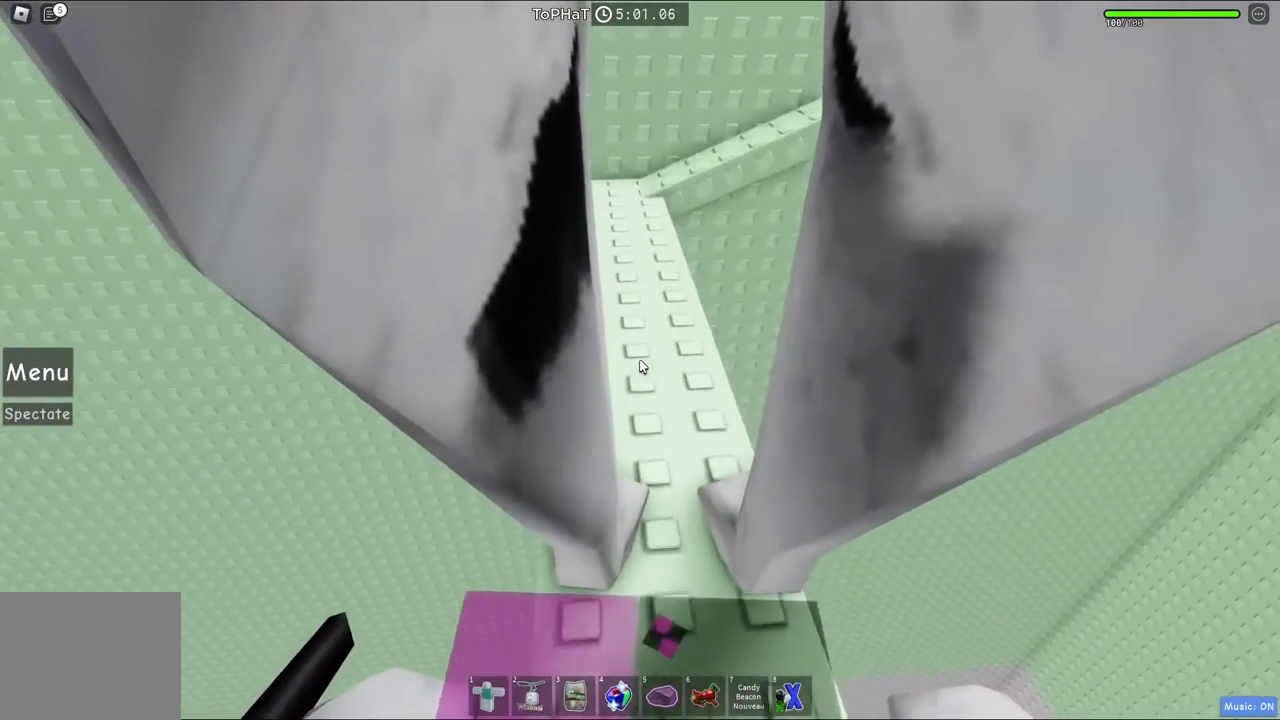
{"keys": ["w"], "events": []}
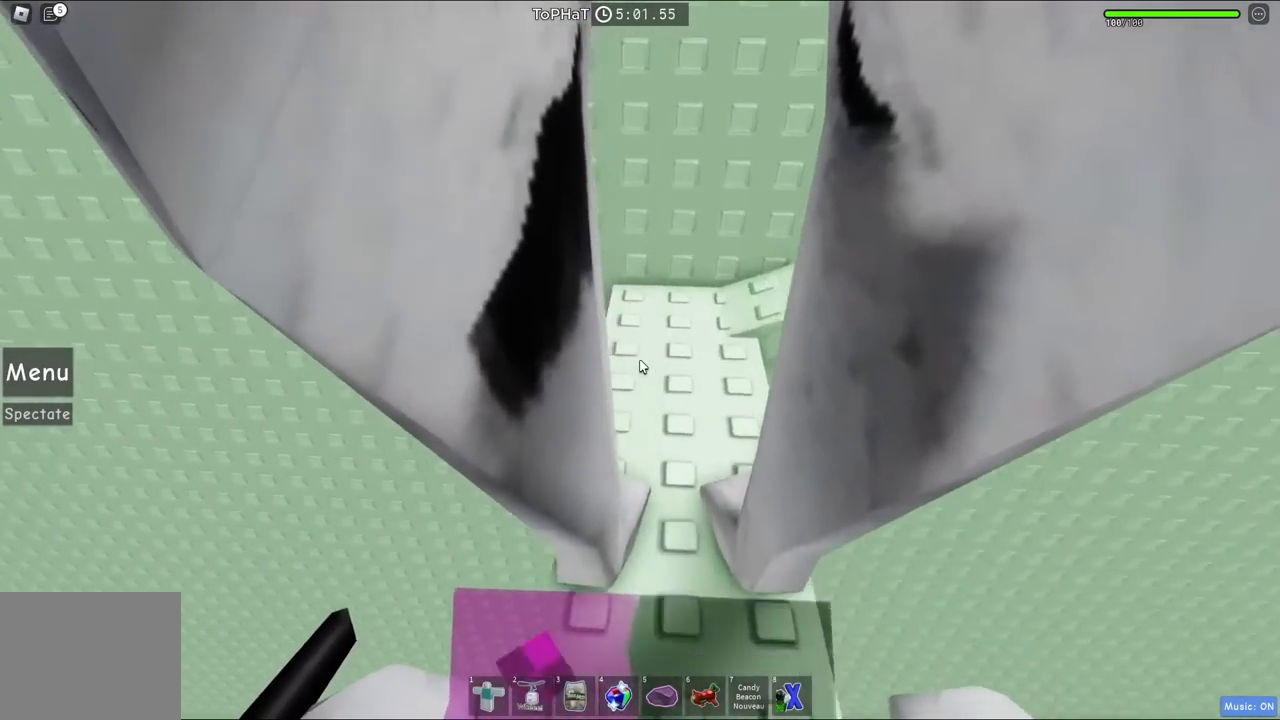
{"keys": ["w"], "events": []}